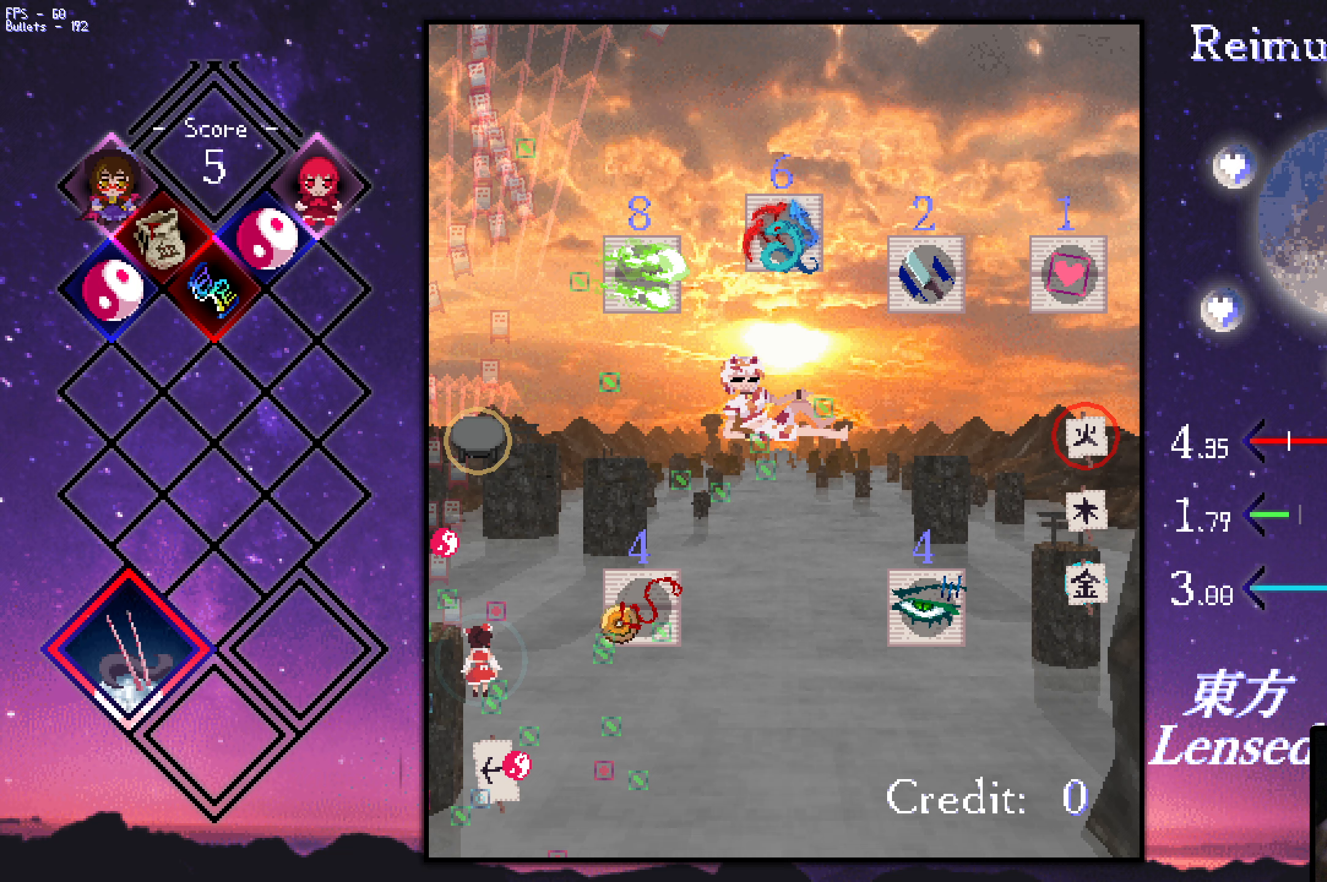
Gameplay with keyboard; each line is a JSON object with the keys held at the frame after it. "events" lists presses ("down") and releases ("up") of "a", "c", "ctrl", "d", "down", "f", "left", "right", "s", "shift", "space", "up", "v", "x" and "z" between this image and that frame as [ms after this image, input, new state], when the widget could be followed in between. No other keys are recorded. Mouse input is not recorded.
{"keys": ["right"], "events": [[167, "right", "down"], [267, "down", "up"]]}
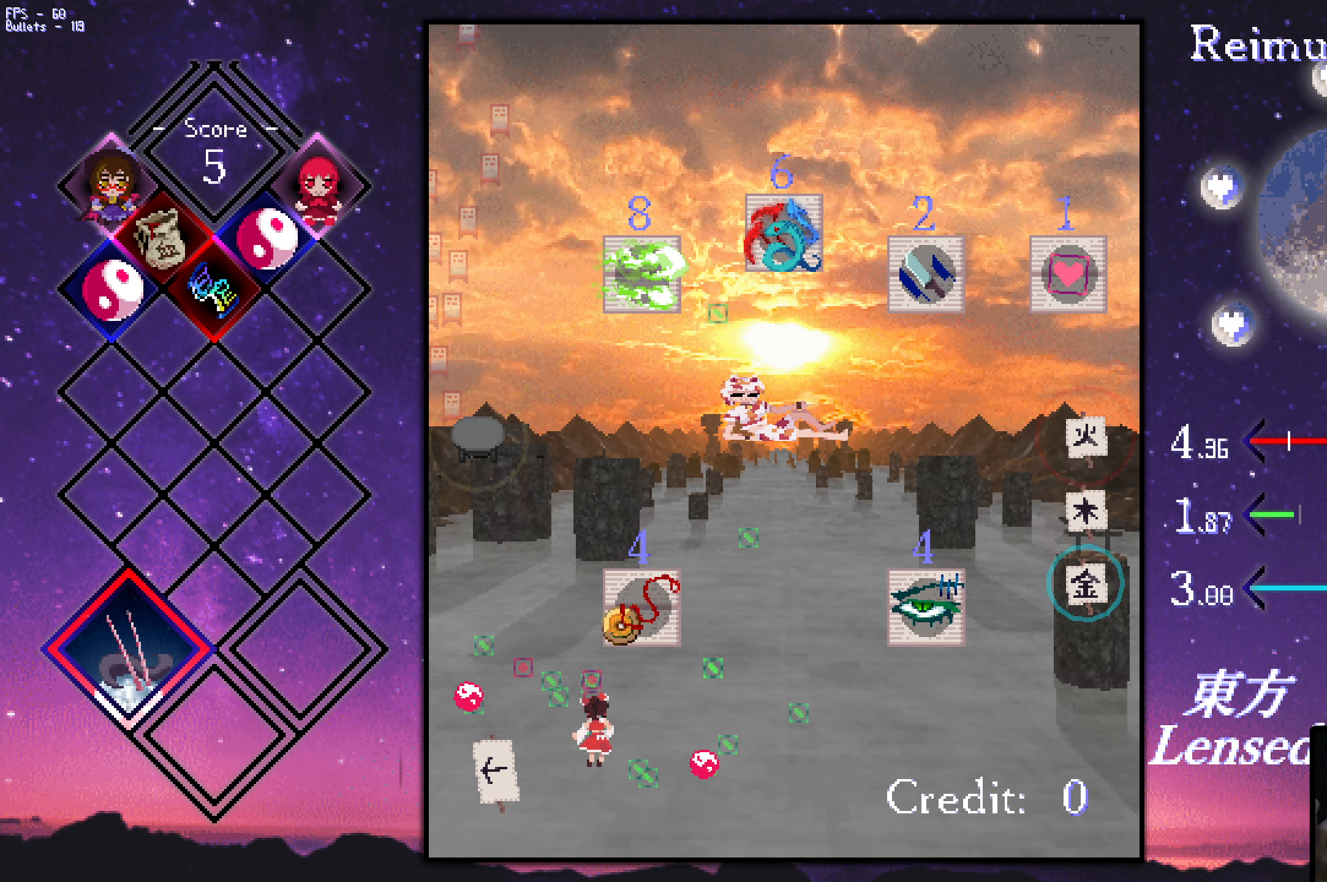
{"keys": ["up"], "events": [[366, "up", "down"], [466, "right", "up"]]}
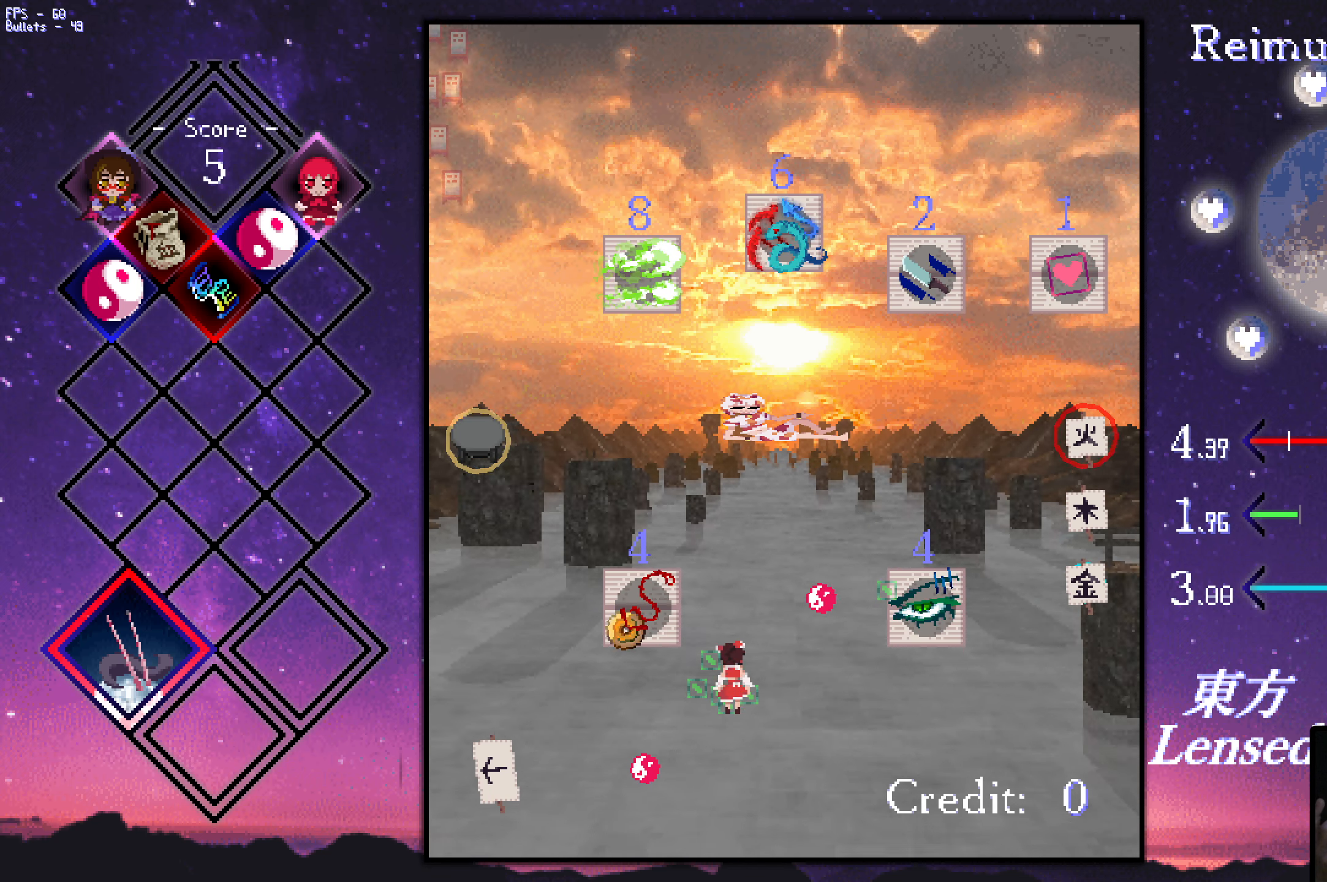
{"keys": ["up"], "events": [[150, "right", "down"], [250, "right", "up"]]}
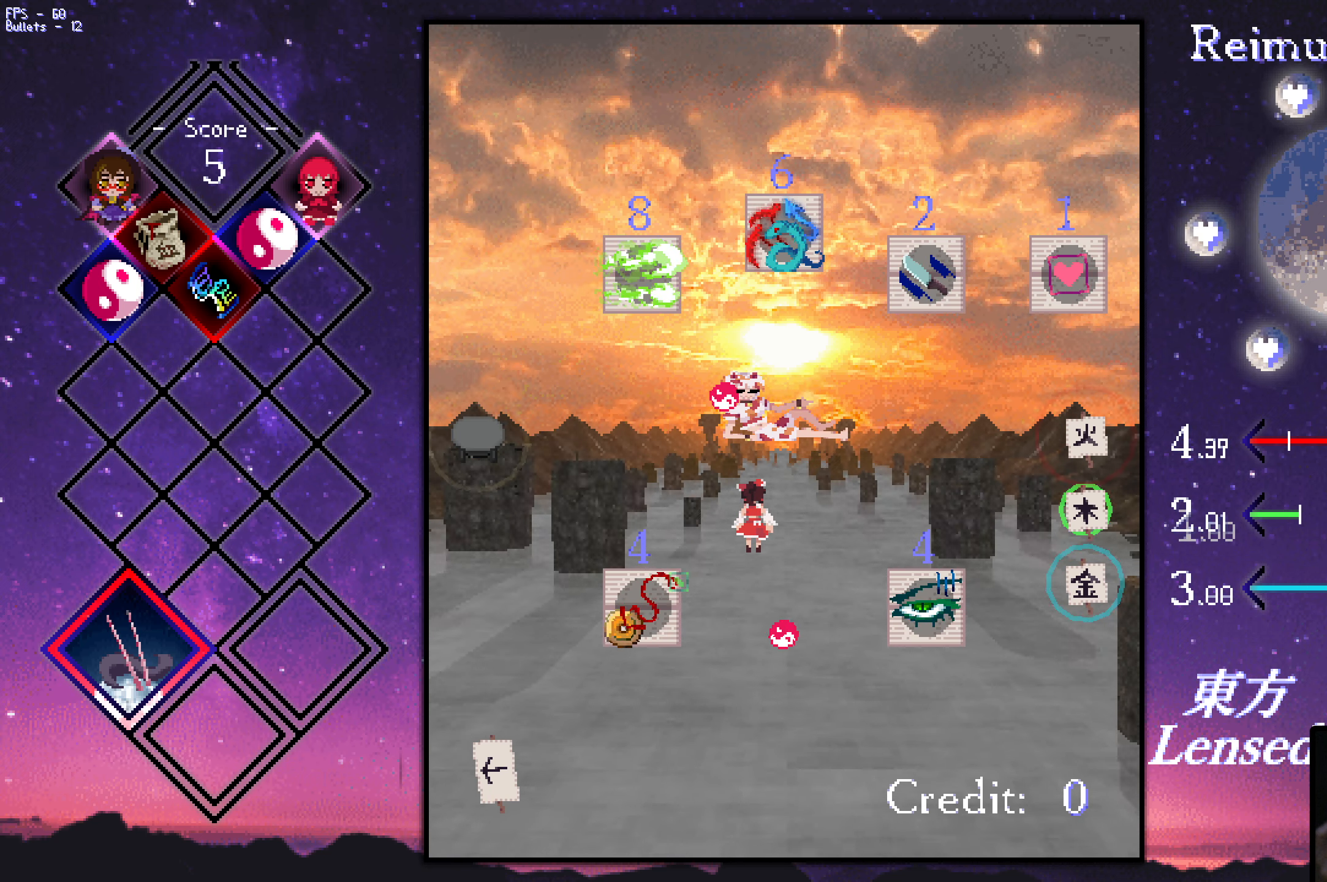
{"keys": [], "events": [[33, "up", "up"]]}
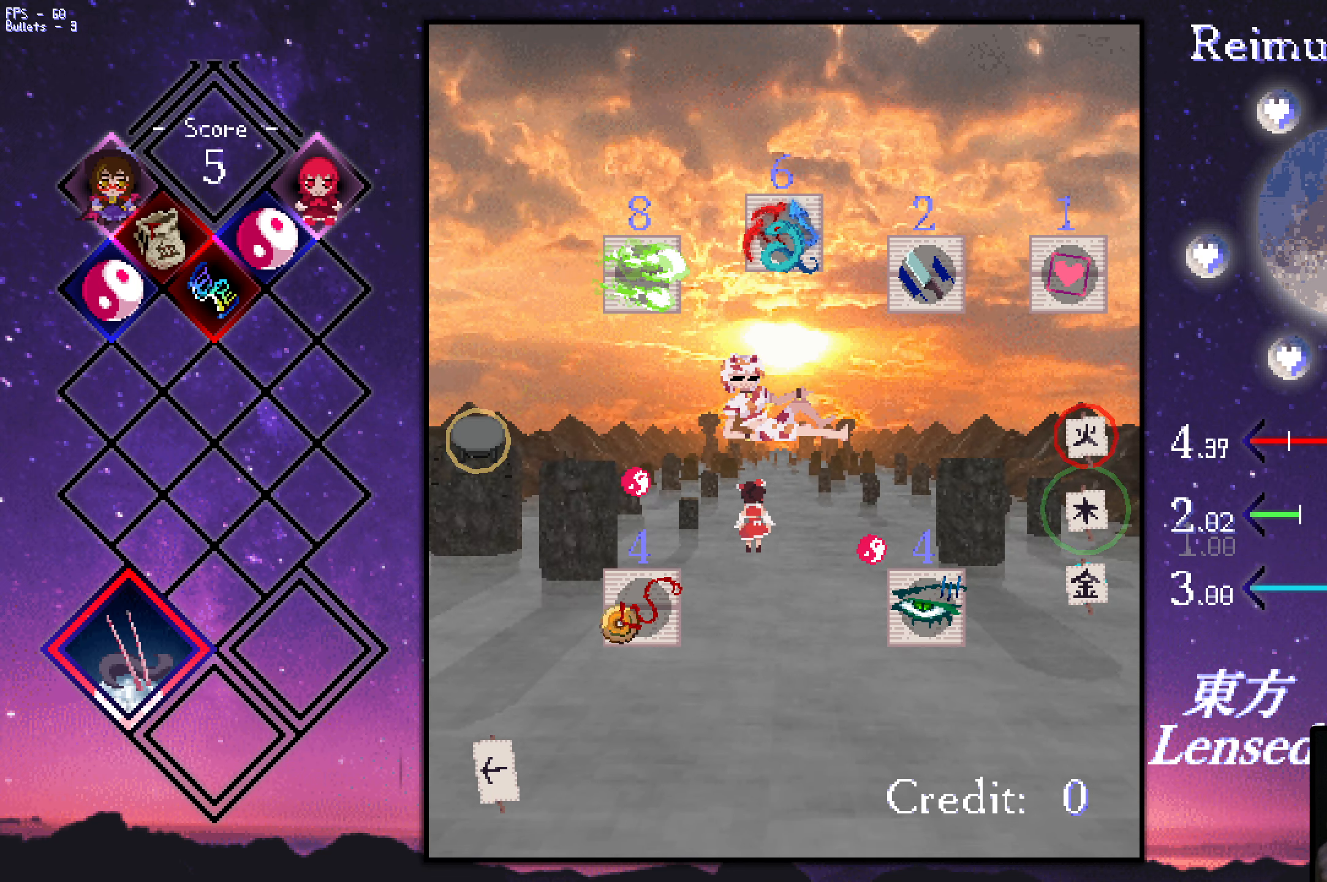
{"keys": ["left", "up"], "events": [[400, "left", "down"], [450, "up", "down"]]}
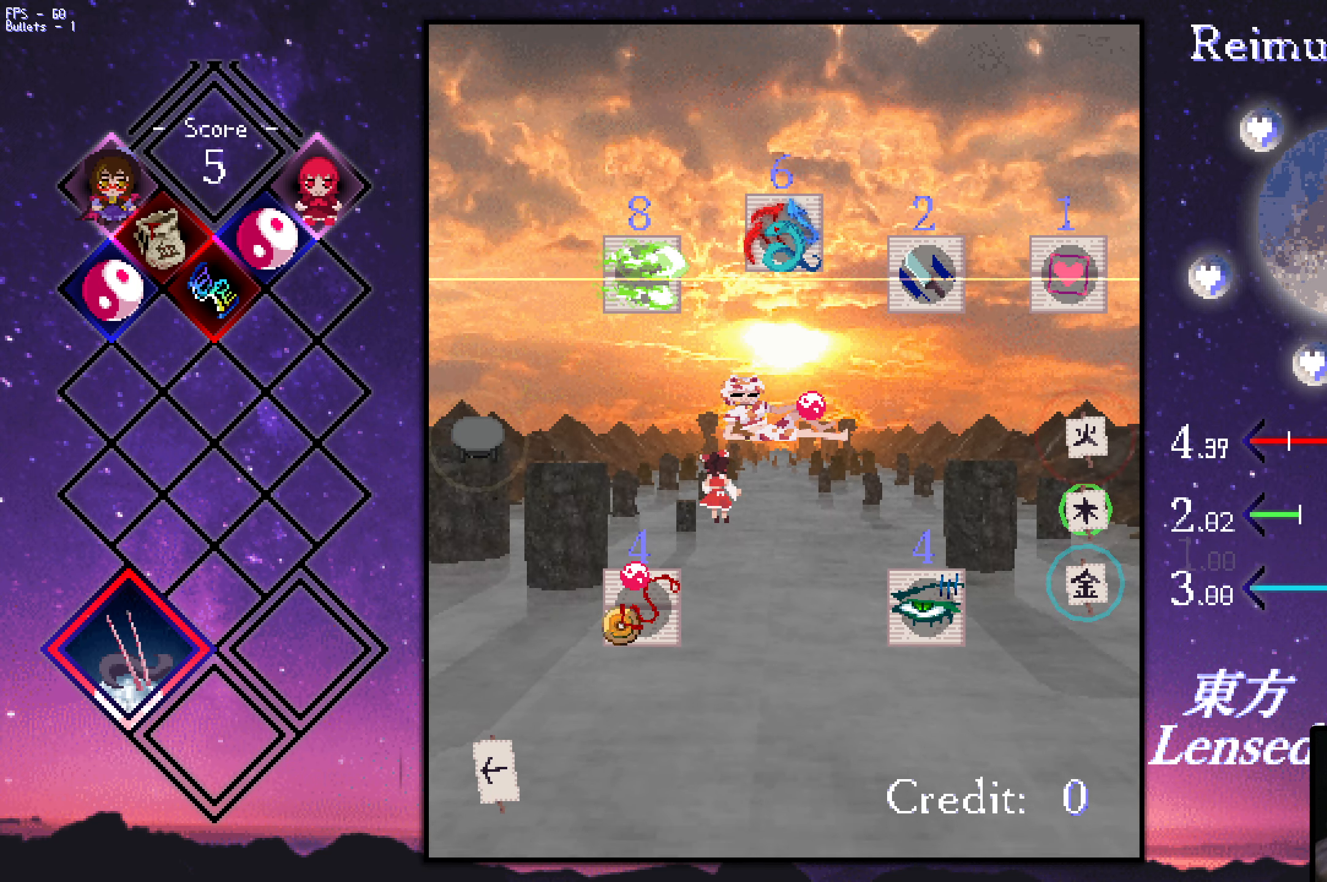
{"keys": ["left"], "events": [[33, "up", "up"], [366, "up", "down"], [466, "up", "up"]]}
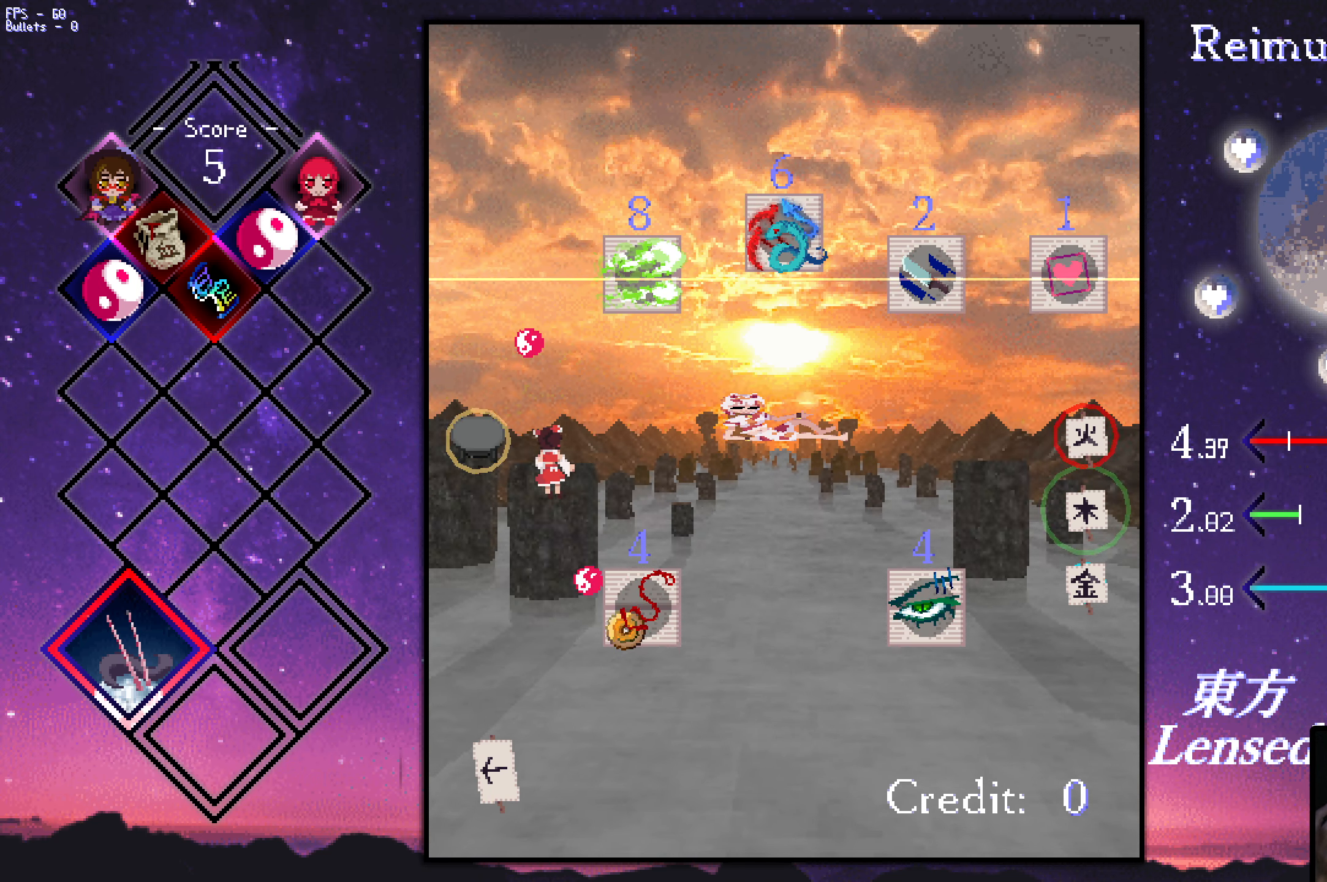
{"keys": [], "events": [[116, "up", "down"], [166, "up", "up"], [250, "left", "up"]]}
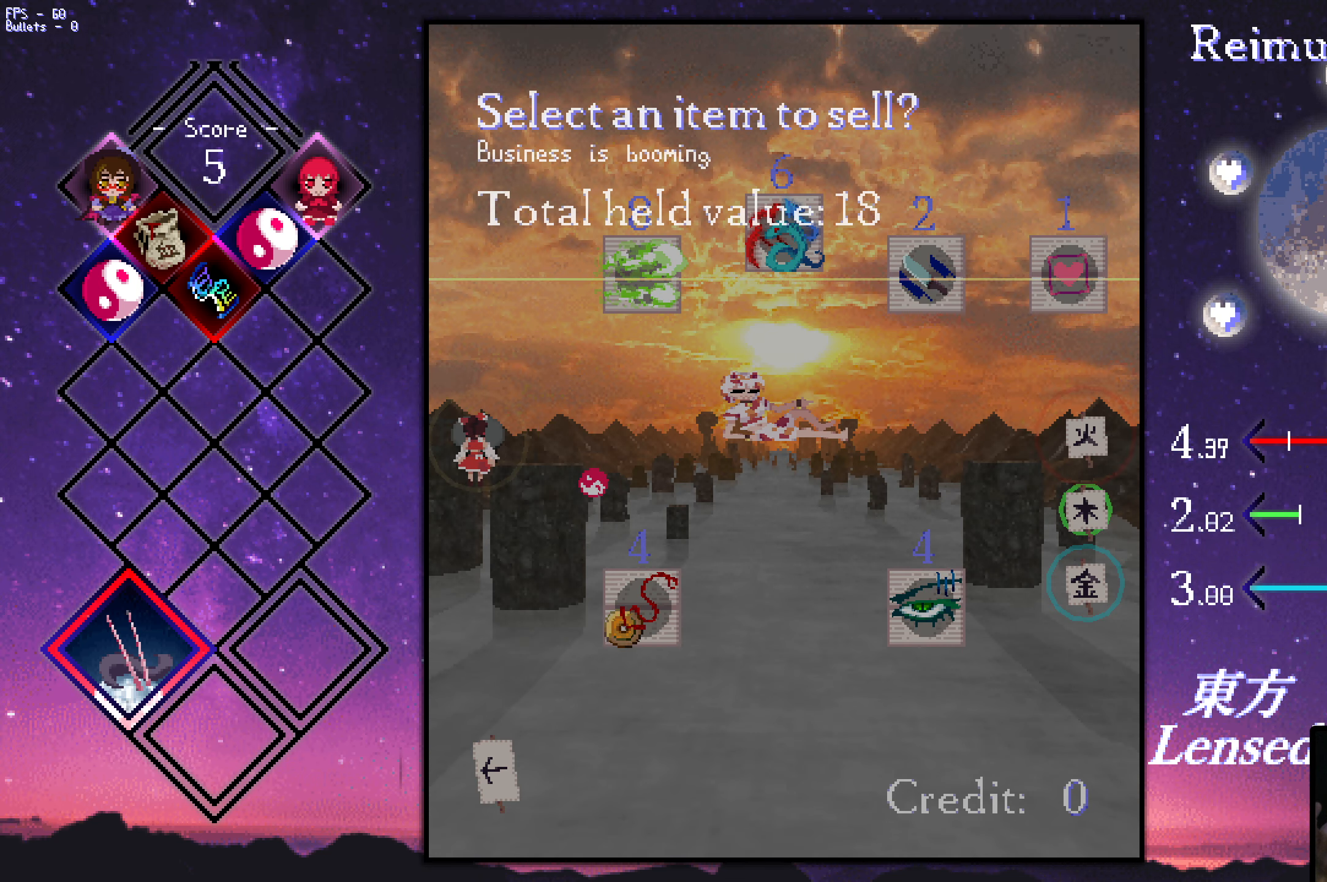
{"keys": [], "events": [[283, "z", "down"], [333, "z", "up"]]}
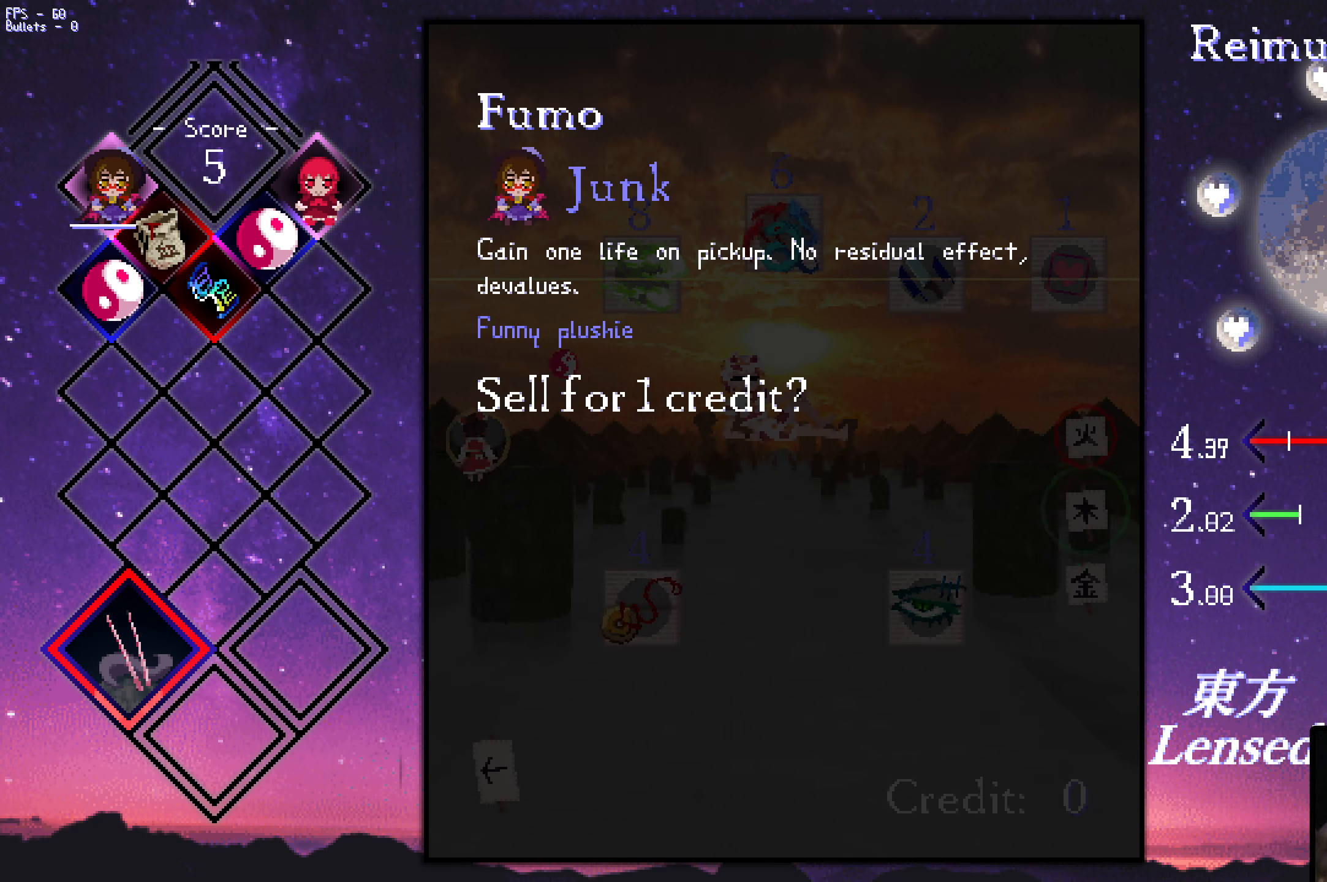
{"keys": [], "events": []}
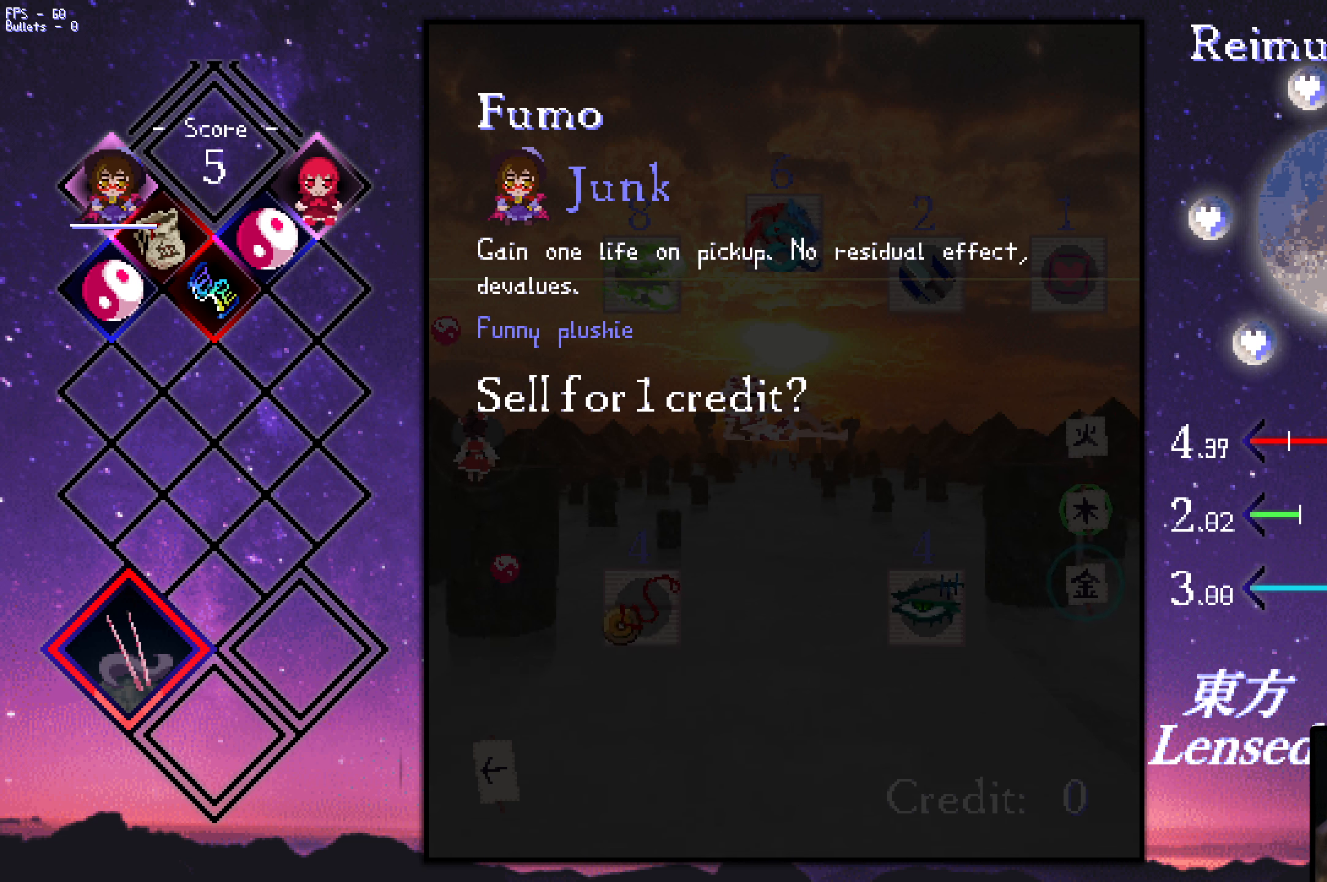
{"keys": ["z"], "events": [[483, "z", "down"]]}
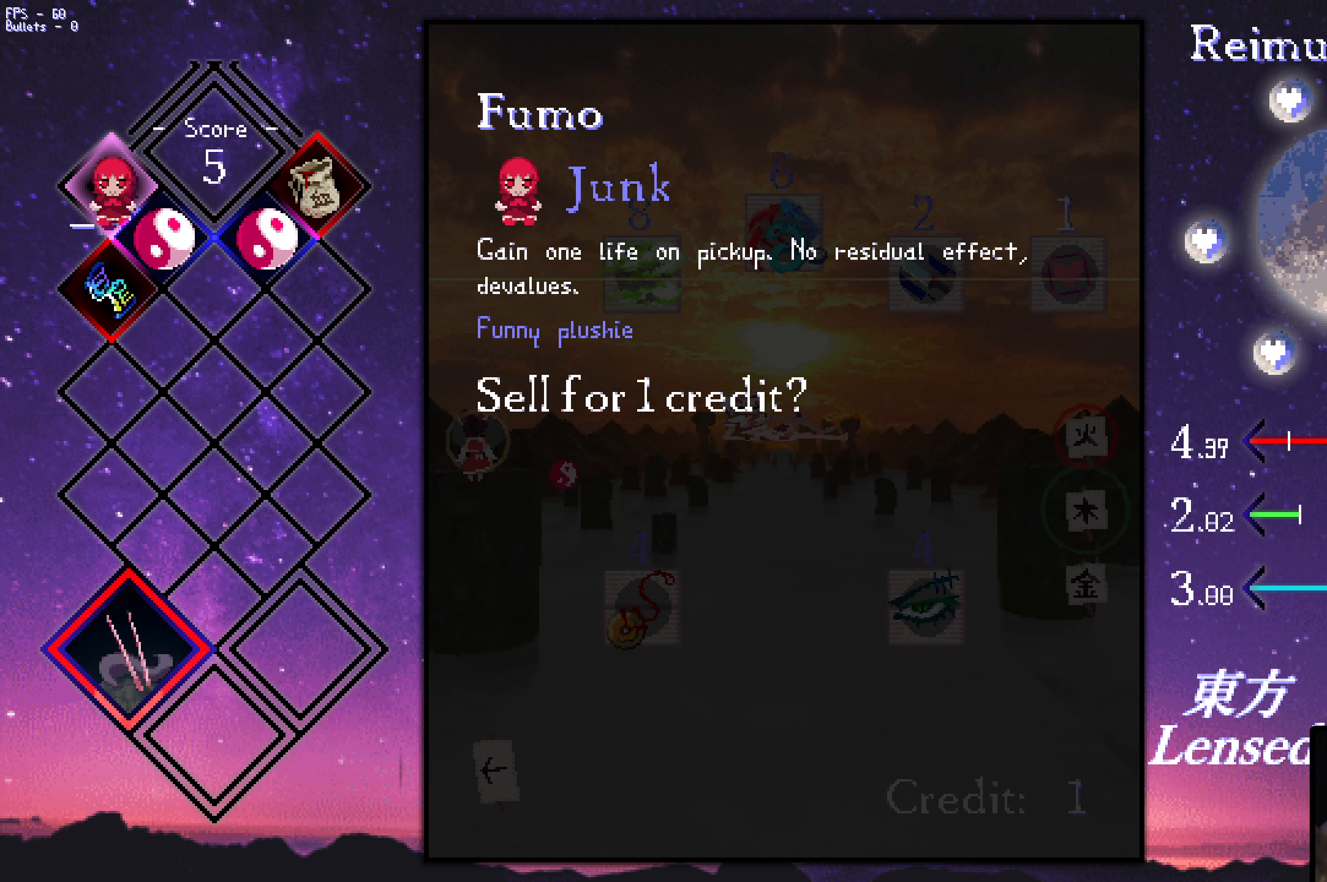
{"keys": ["right"], "events": [[33, "z", "up"], [217, "right", "down"], [317, "right", "up"], [367, "right", "down"], [450, "right", "up"], [500, "right", "down"]]}
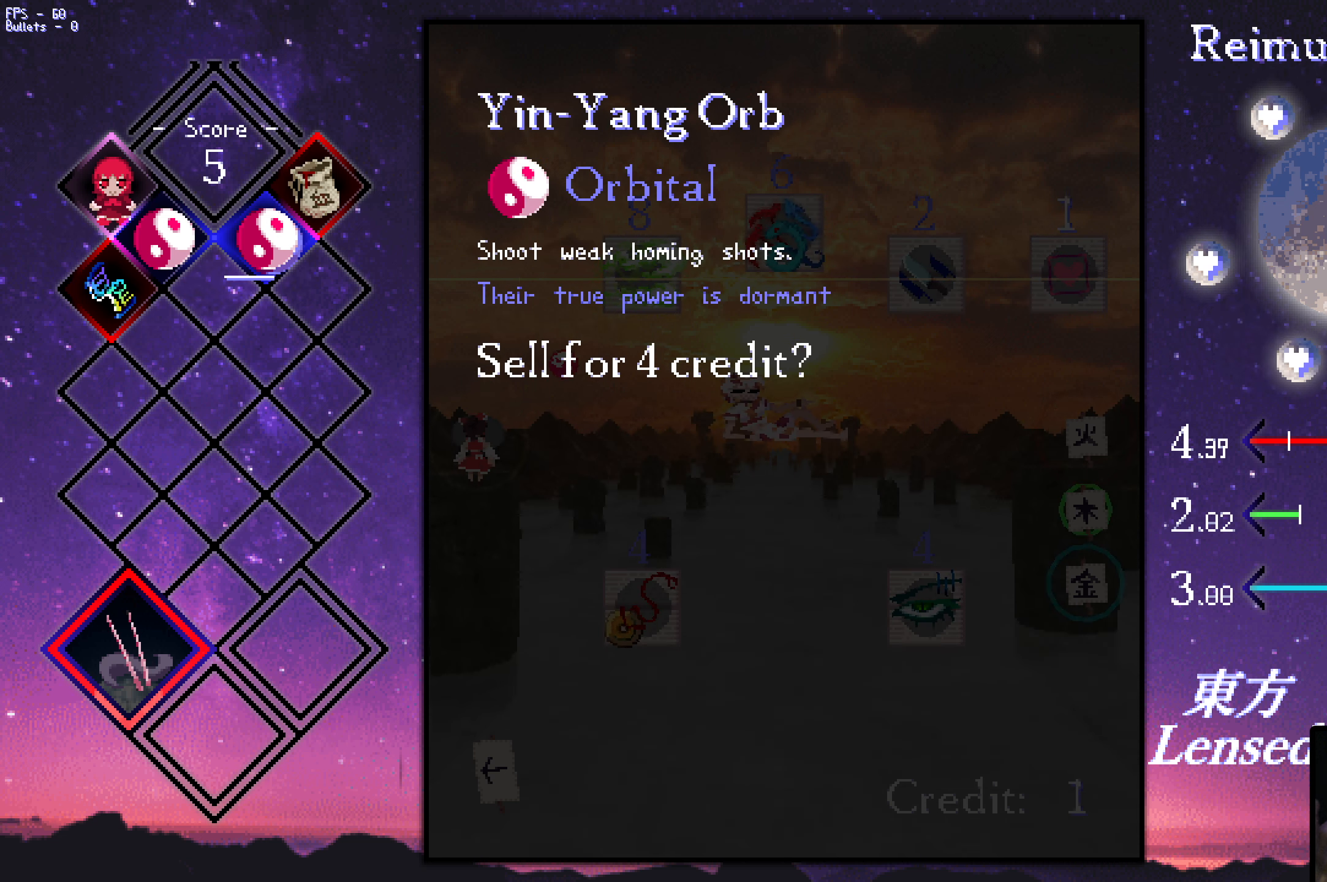
{"keys": [], "events": [[100, "right", "up"]]}
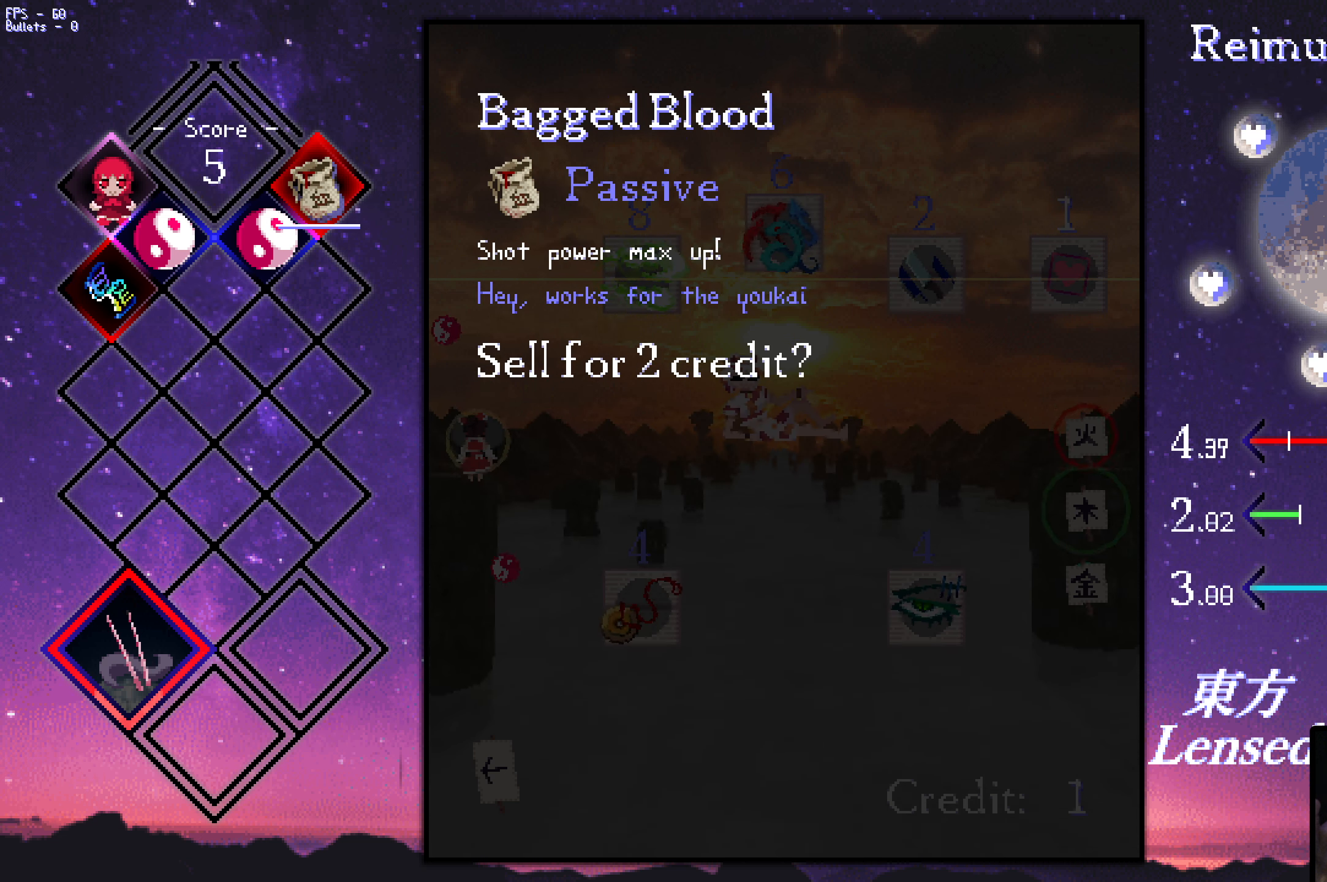
{"keys": [], "events": [[83, "left", "down"], [117, "left", "up"], [217, "left", "down"], [267, "left", "up"], [367, "left", "down"], [417, "left", "up"]]}
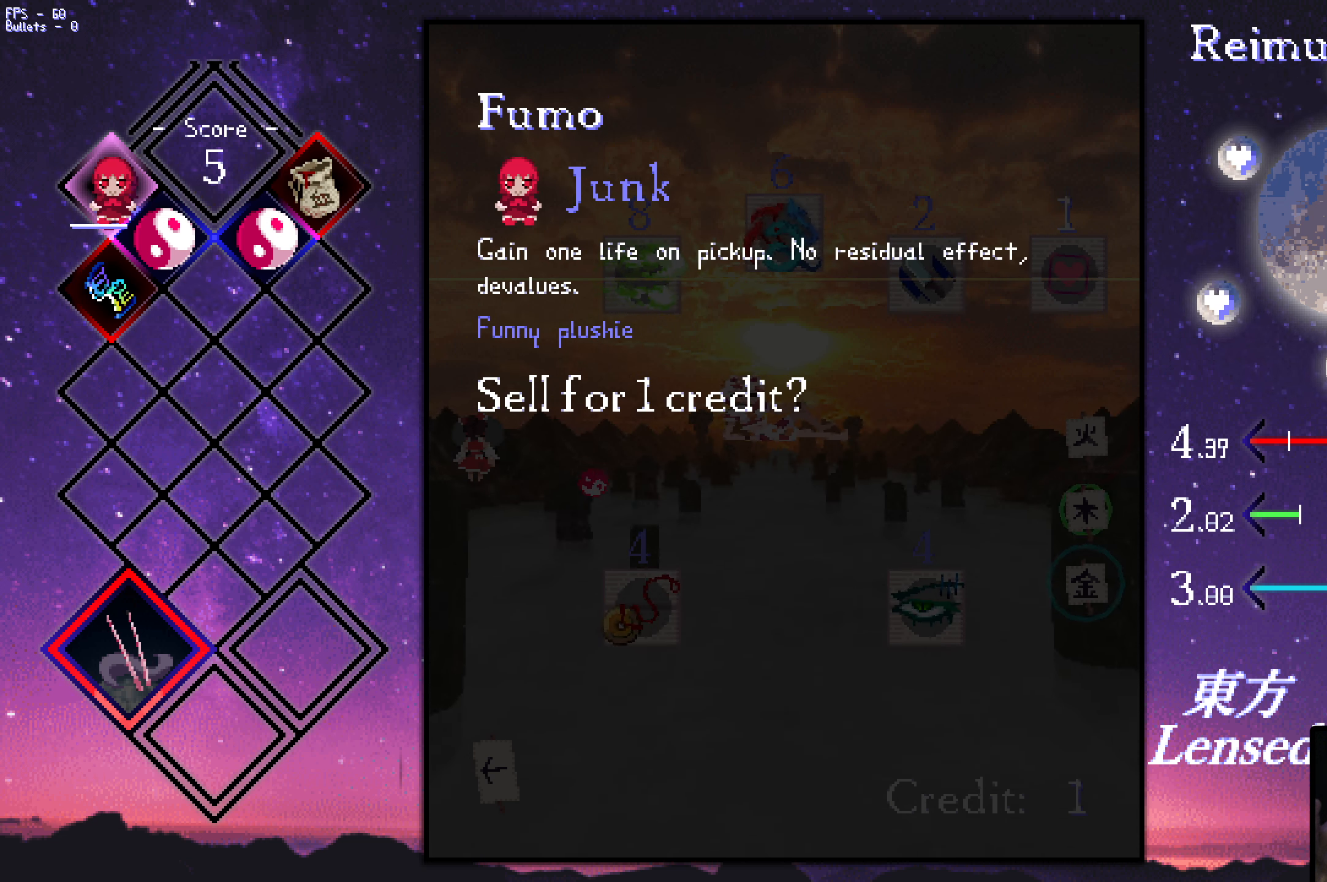
{"keys": [], "events": [[150, "z", "down"], [250, "z", "up"]]}
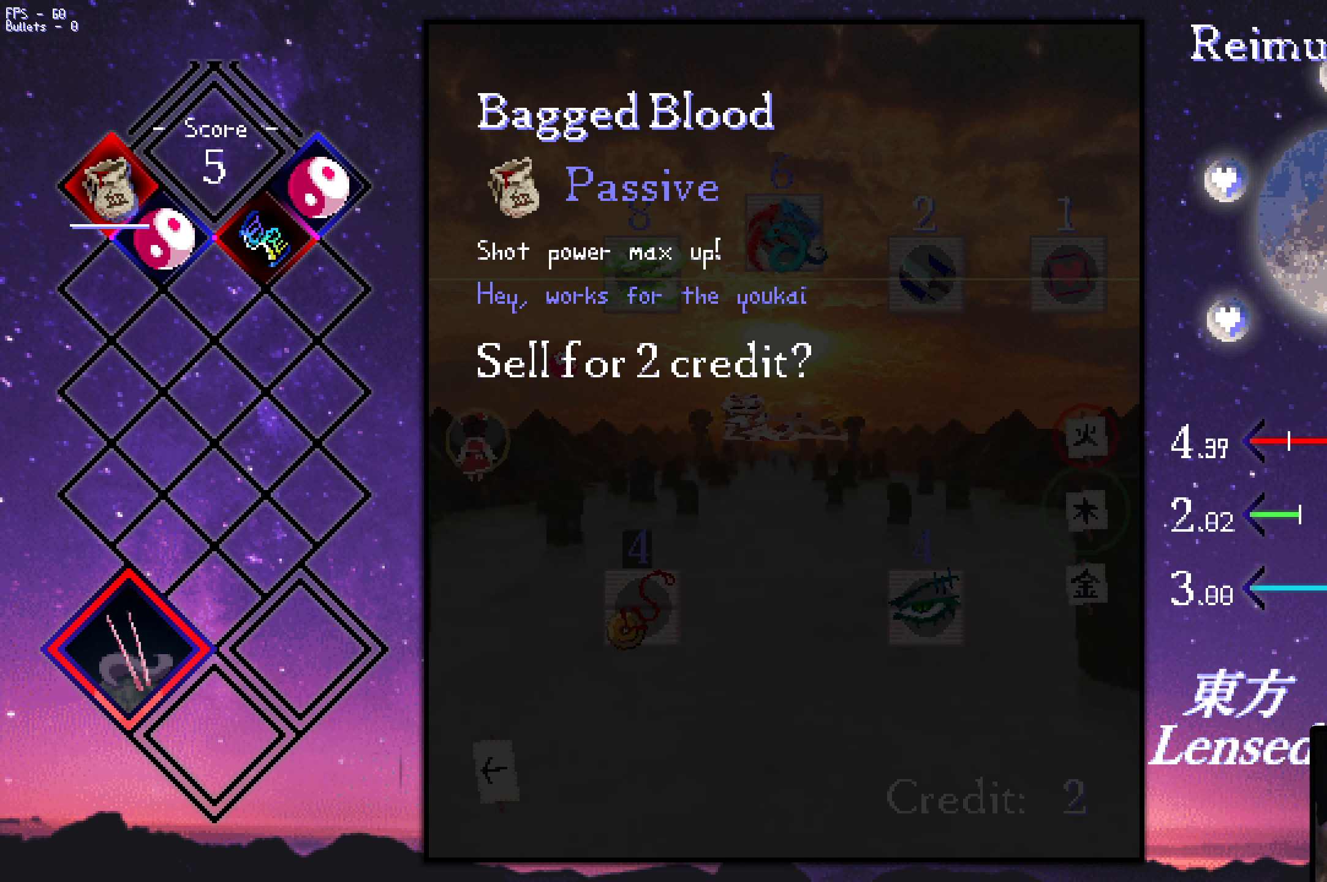
{"keys": [], "events": [[33, "right", "down"], [133, "right", "up"], [267, "right", "down"], [367, "right", "up"], [467, "right", "down"], [500, "right", "up"]]}
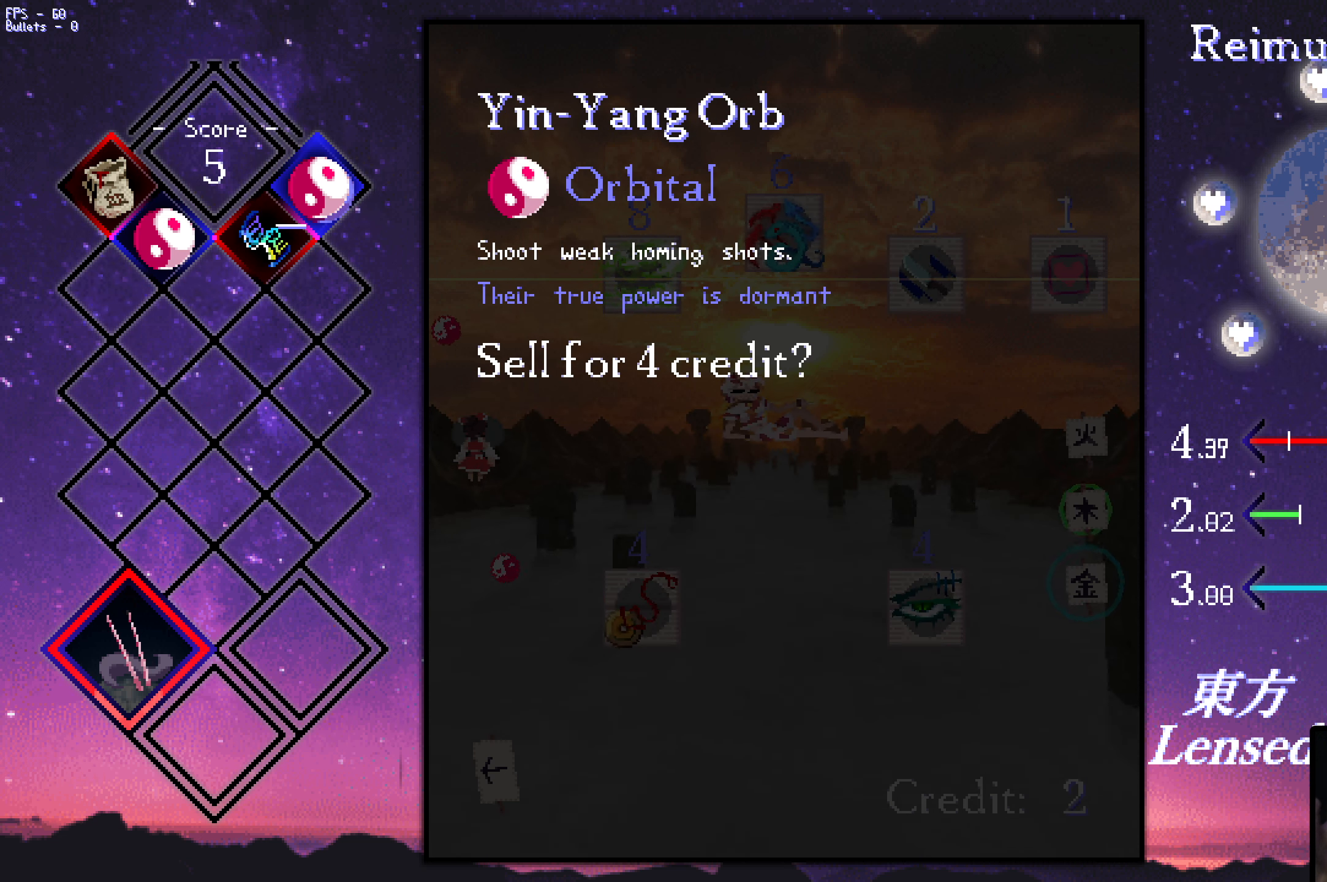
{"keys": ["x"], "events": [[433, "x", "down"]]}